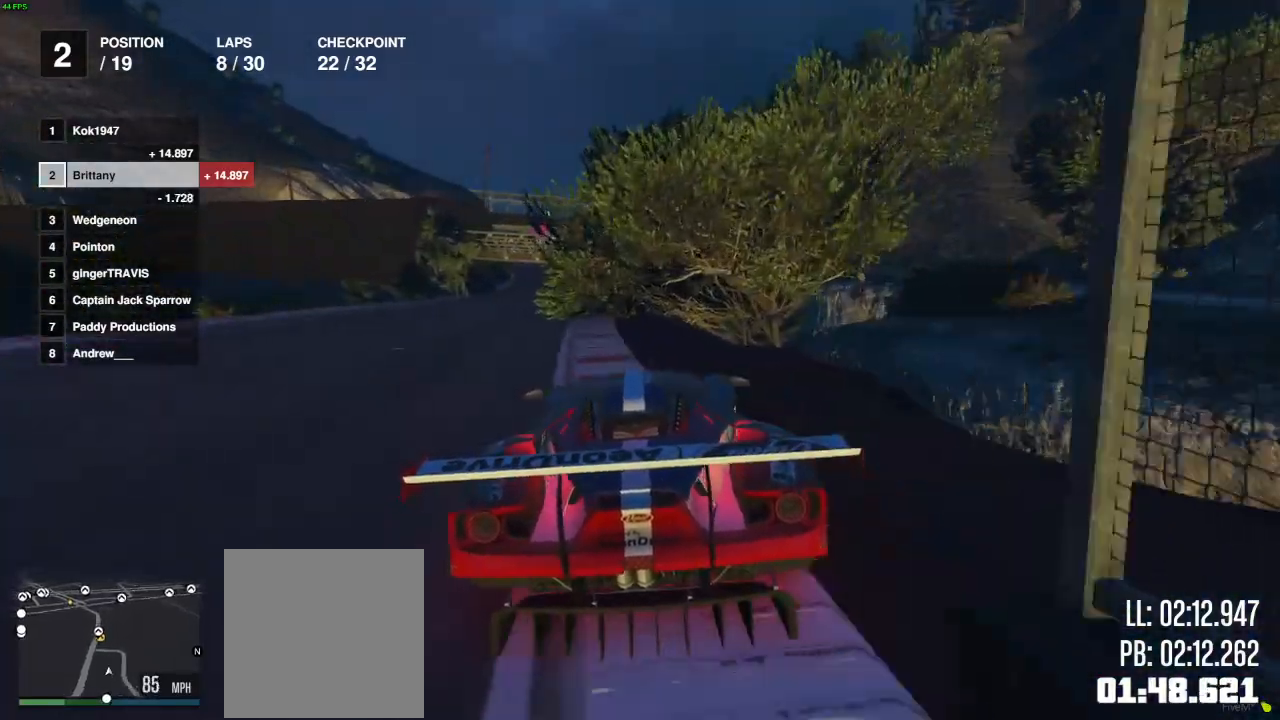
Gameplay with a controller (Xbox layout); each line is a JSON object with the inputs held at the frame after it. "events" lists button and stick changes between this image and that frame as [ms after this image, input, new state], when the widget could be followed in between.
{"buttons": ["R2"], "left_stick": "center", "right_stick": "center", "events": [[17, "left_stick", "center"], [233, "left_stick", "left"], [317, "left_stick", "center"]]}
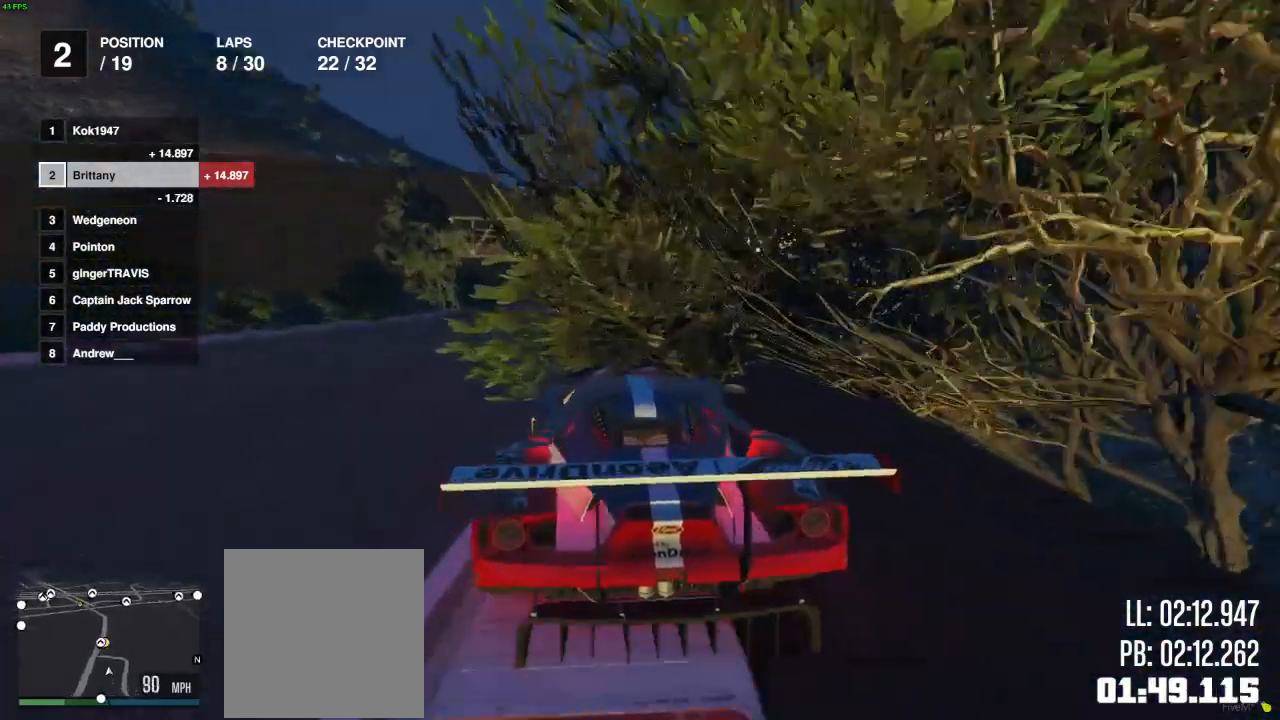
{"buttons": ["R2"], "left_stick": "center", "right_stick": "center", "events": [[17, "left_stick", "right"], [100, "left_stick", "center"]]}
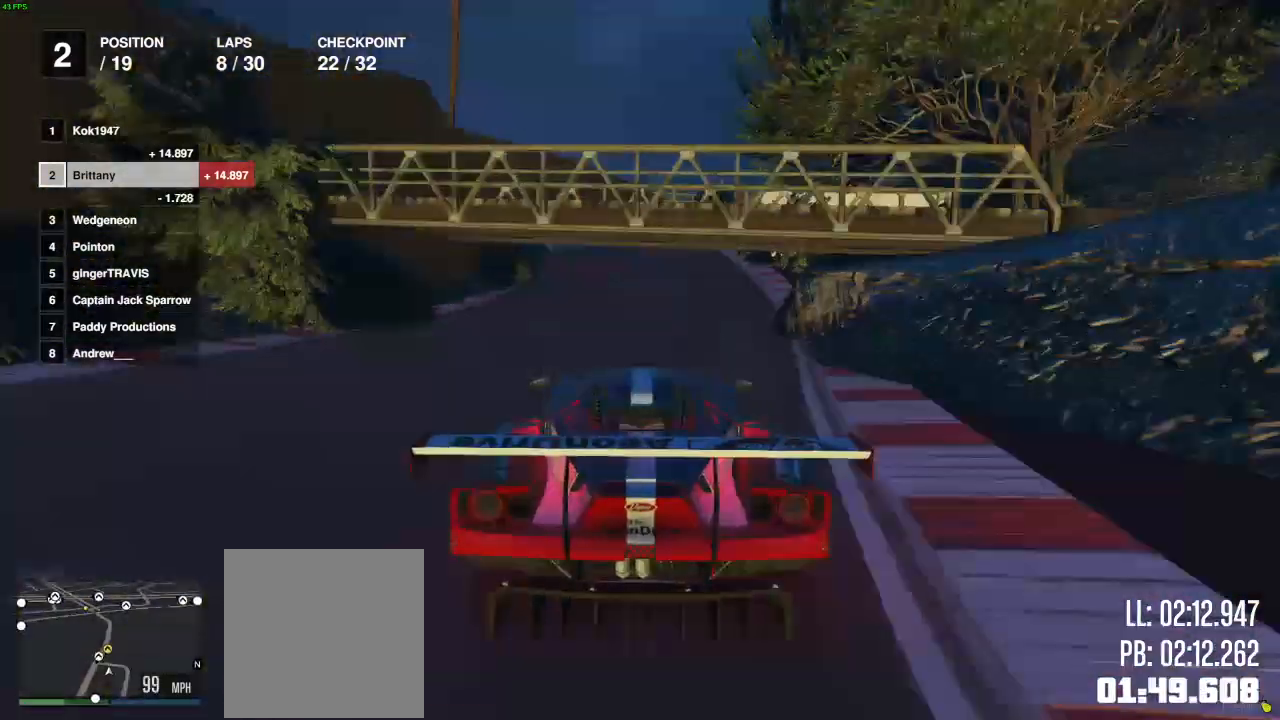
{"buttons": ["R2"], "left_stick": "left", "right_stick": "center", "events": [[167, "left_stick", "right"], [250, "left_stick", "center"], [483, "left_stick", "left"]]}
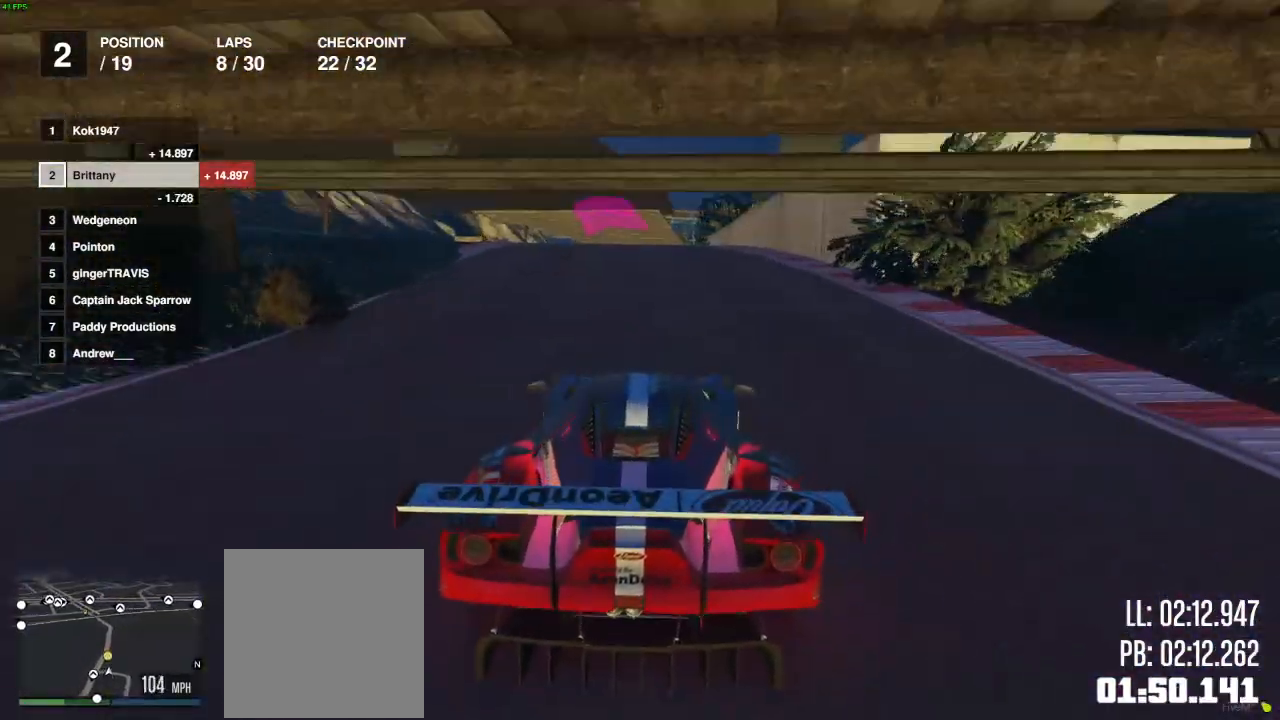
{"buttons": ["R2"], "left_stick": "center", "right_stick": "center", "events": [[50, "left_stick", "center"]]}
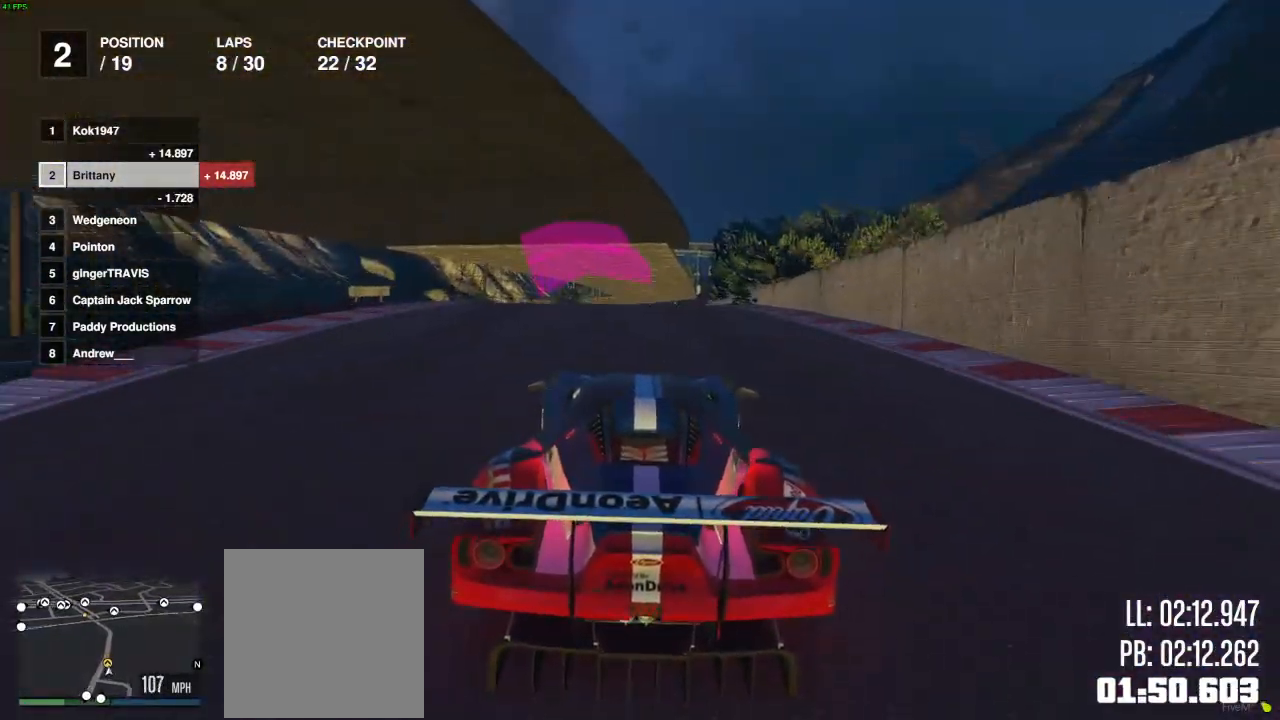
{"buttons": ["R2"], "left_stick": "center", "right_stick": "center", "events": []}
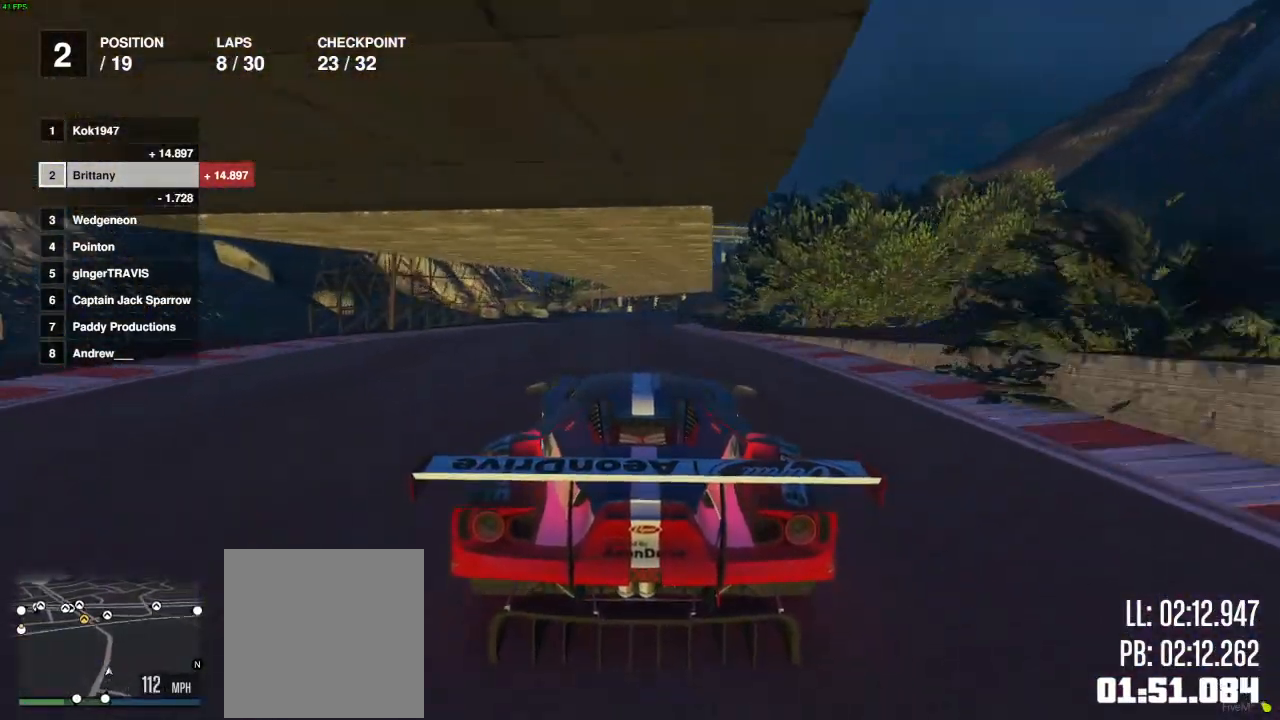
{"buttons": ["R2"], "left_stick": "center", "right_stick": "center", "events": [[150, "L2", "down"], [333, "L2", "up"]]}
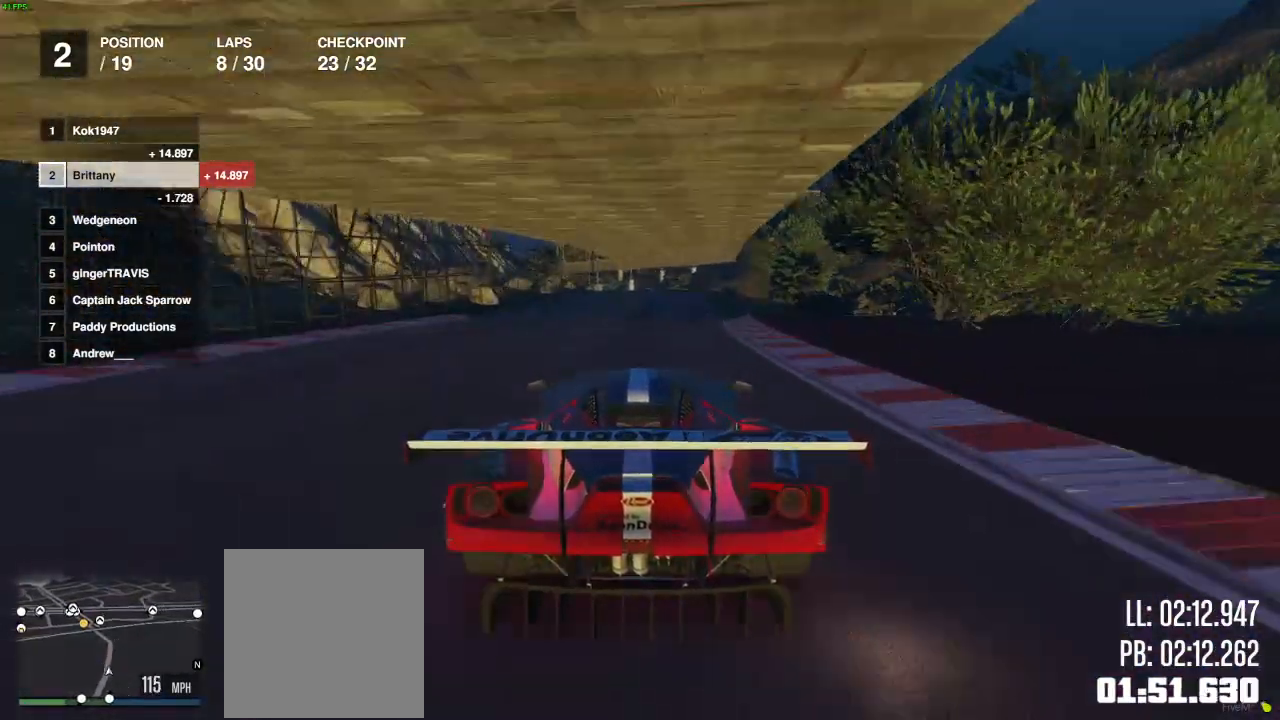
{"buttons": ["R2"], "left_stick": "center", "right_stick": "center", "events": []}
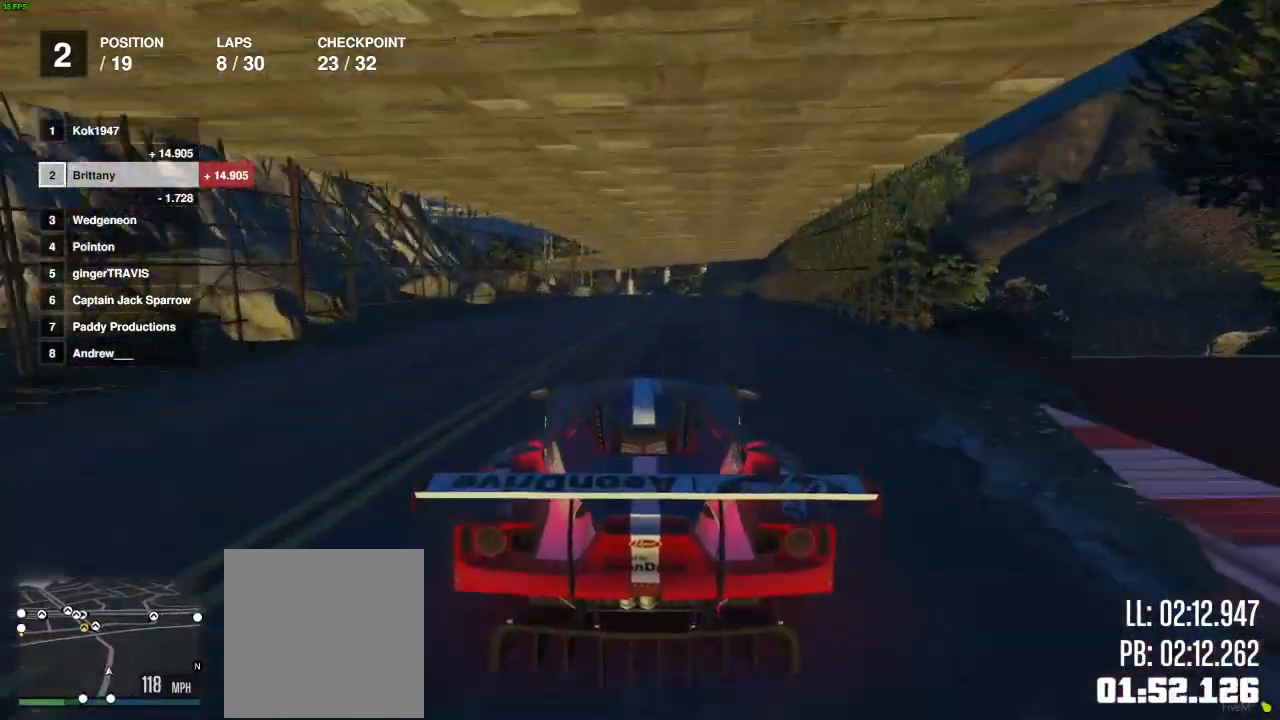
{"buttons": ["R2"], "left_stick": "center", "right_stick": "center", "events": []}
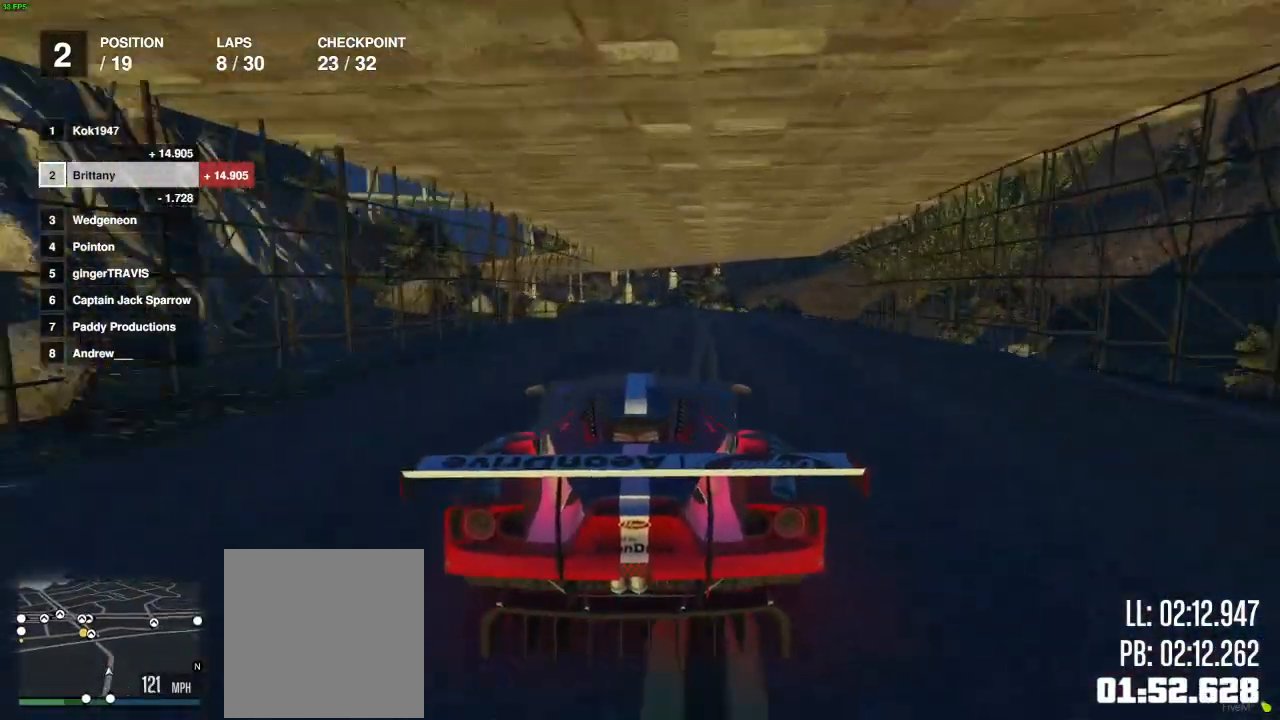
{"buttons": ["R2"], "left_stick": "center", "right_stick": "center", "events": [[33, "left_stick", "left"], [100, "left_stick", "center"], [400, "left_stick", "left"], [500, "left_stick", "center"]]}
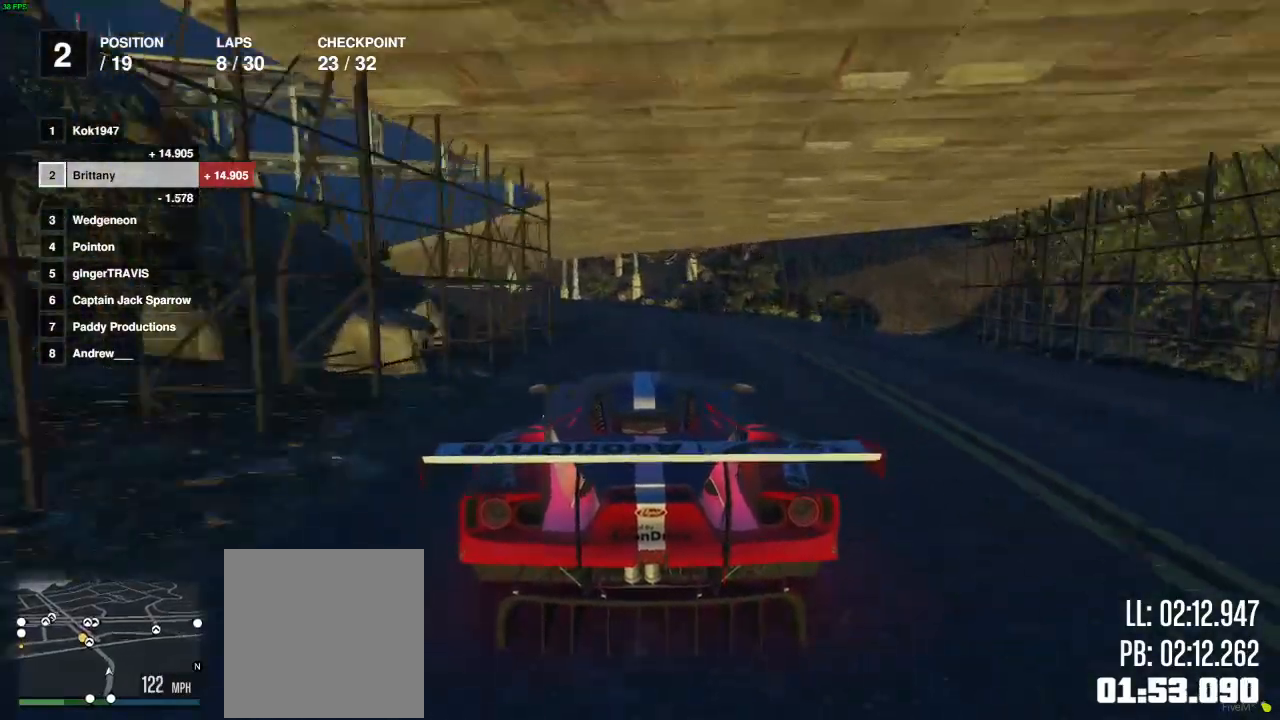
{"buttons": ["R2"], "left_stick": "left", "right_stick": "center", "events": [[150, "left_stick", "left"], [350, "left_stick", "center"], [400, "left_stick", "left"]]}
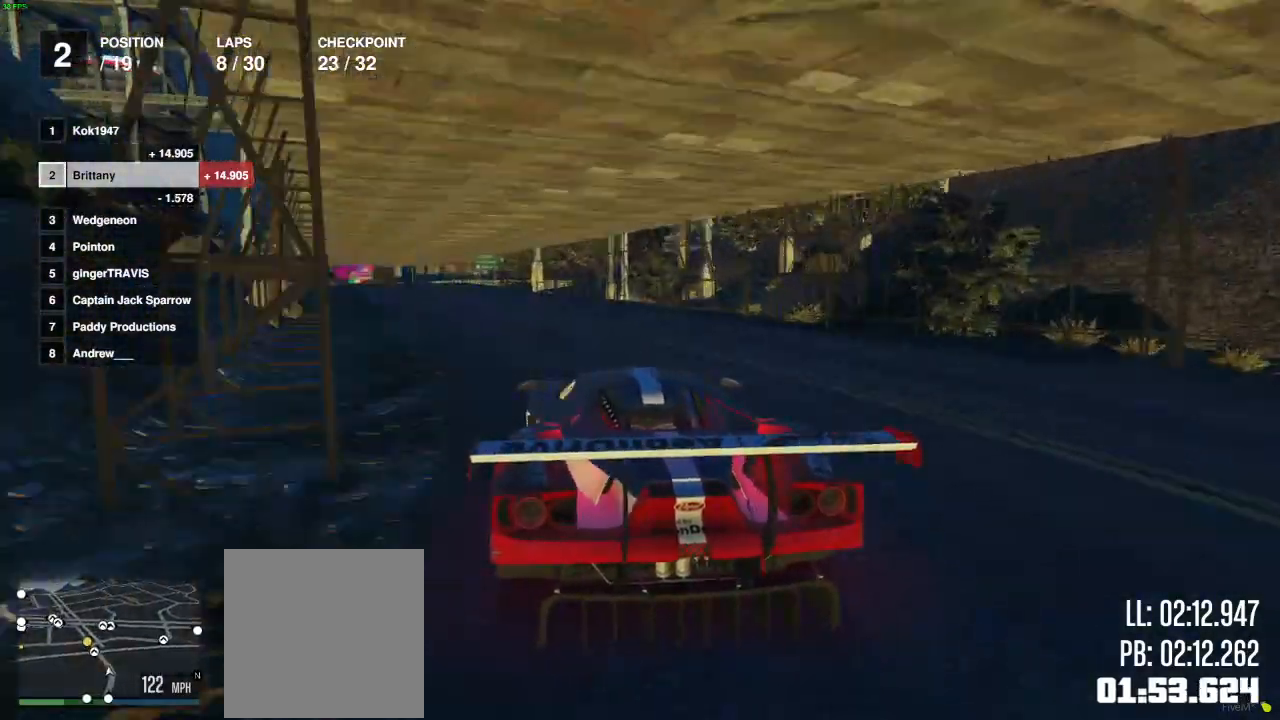
{"buttons": ["R2"], "left_stick": "center", "right_stick": "center", "events": [[33, "left_stick", "center"], [350, "left_stick", "left"], [400, "left_stick", "center"]]}
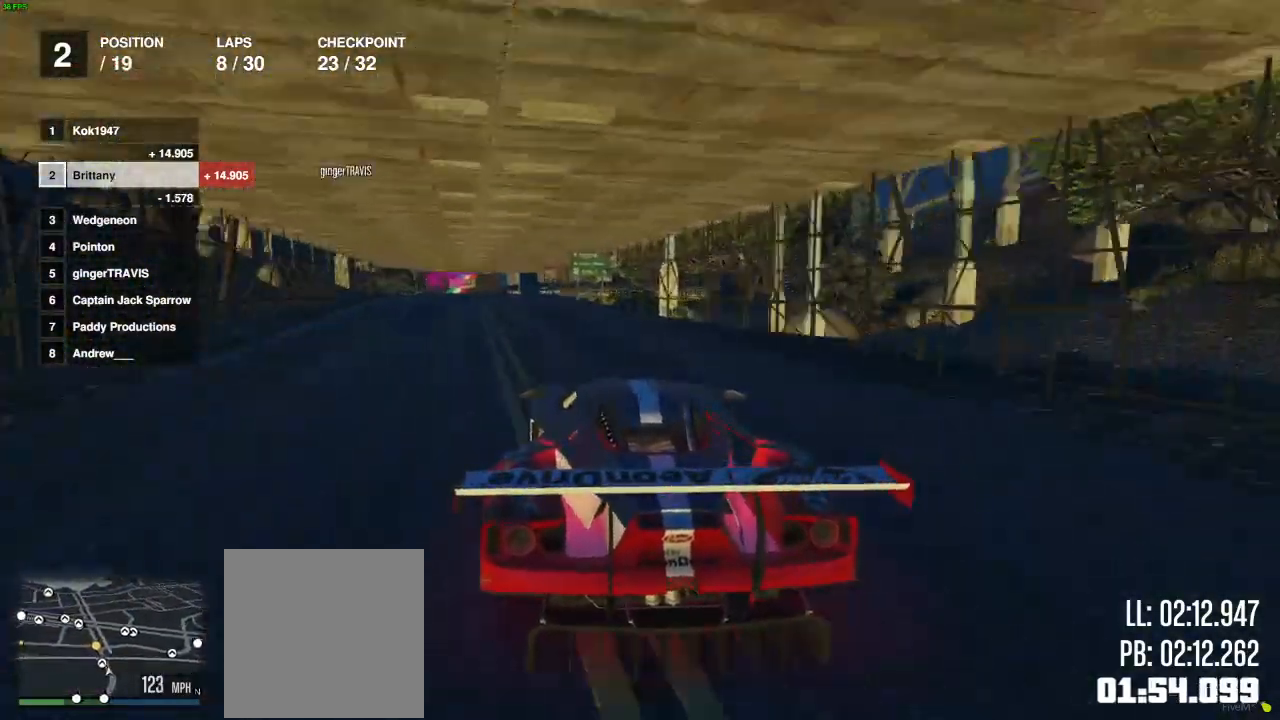
{"buttons": ["L2", "R2"], "left_stick": "center", "right_stick": "center", "events": [[50, "left_stick", "left"], [417, "left_stick", "center"], [500, "L2", "down"]]}
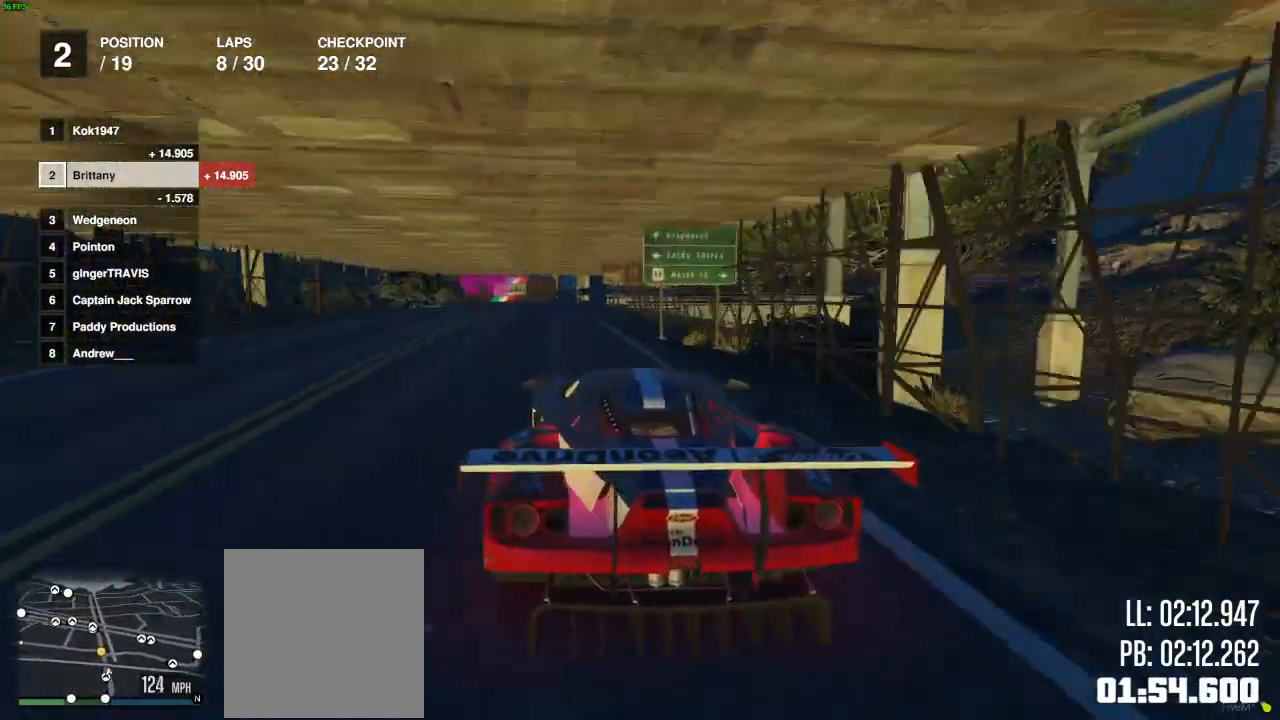
{"buttons": [], "left_stick": "left", "right_stick": "center", "events": [[17, "left_stick", "left"], [117, "R2", "up"], [183, "L2", "up"], [200, "left_stick", "center"], [233, "L2", "down"], [250, "left_stick", "left"], [350, "left_stick", "center"], [383, "L2", "up"], [483, "left_stick", "left"]]}
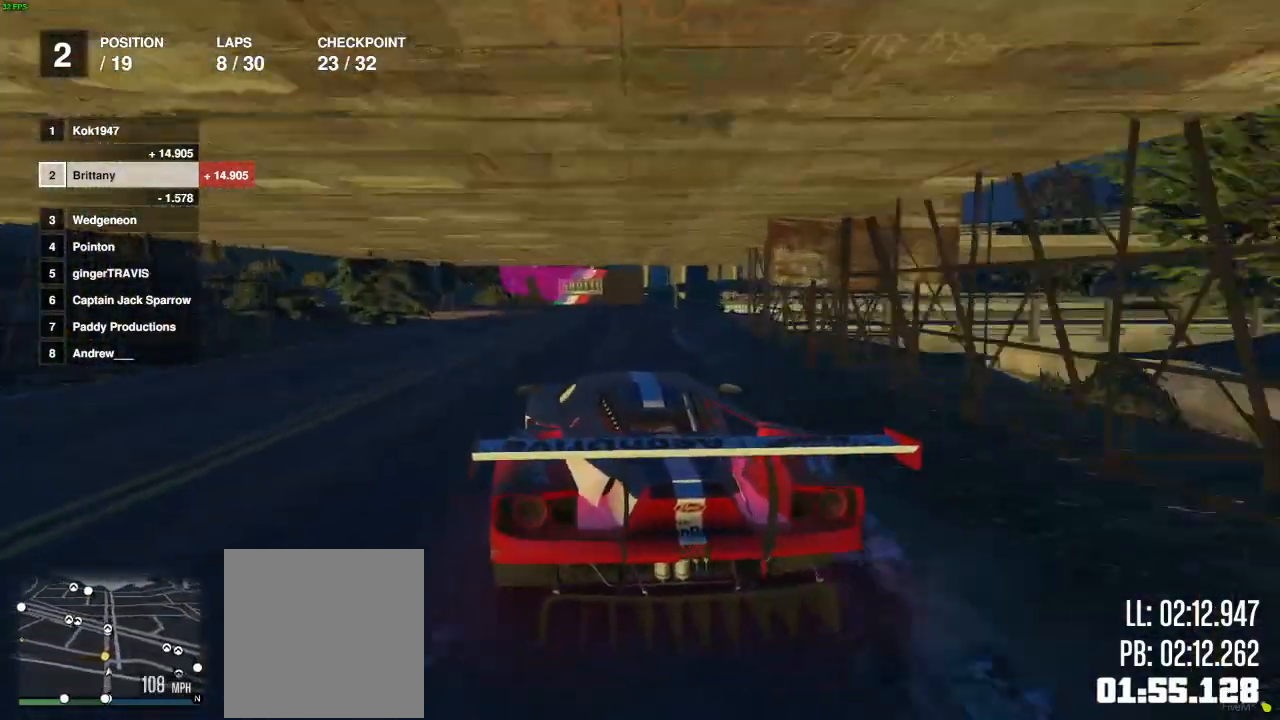
{"buttons": ["R2"], "left_stick": "left", "right_stick": "center", "events": [[117, "left_stick", "center"], [200, "left_stick", "left"], [250, "left_stick", "center"], [350, "R2", "down"], [350, "left_stick", "left"], [417, "left_stick", "center"], [467, "left_stick", "left"]]}
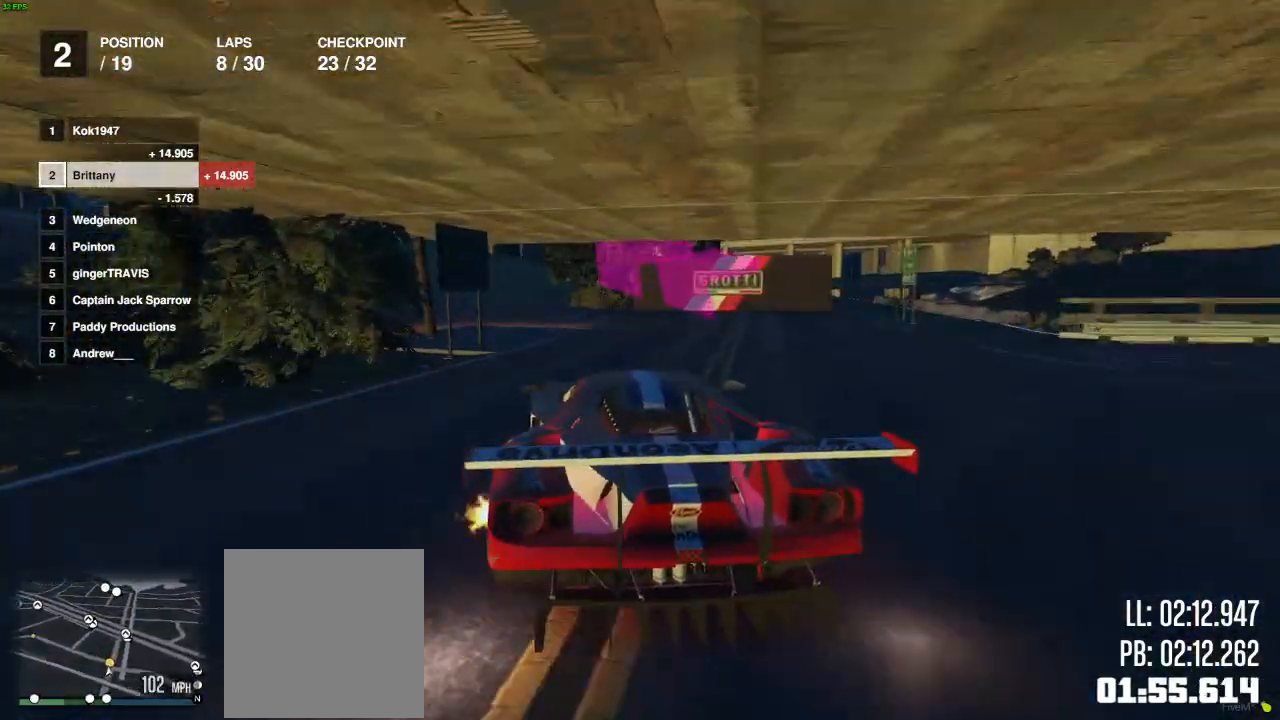
{"buttons": [], "left_stick": "left", "right_stick": "center", "events": [[333, "R2", "up"], [383, "left_stick", "center"], [483, "left_stick", "left"]]}
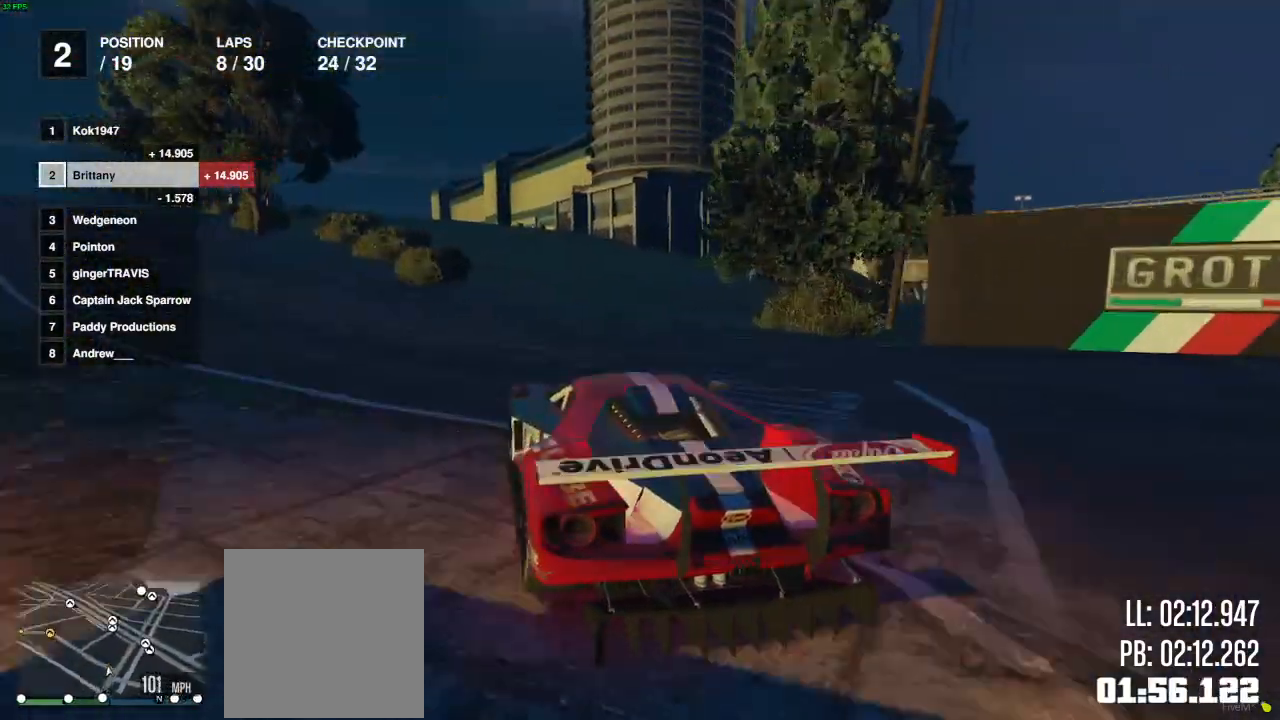
{"buttons": ["R2"], "left_stick": "center", "right_stick": "center", "events": [[117, "left_stick", "center"], [133, "R2", "down"], [250, "left_stick", "left"], [433, "left_stick", "center"]]}
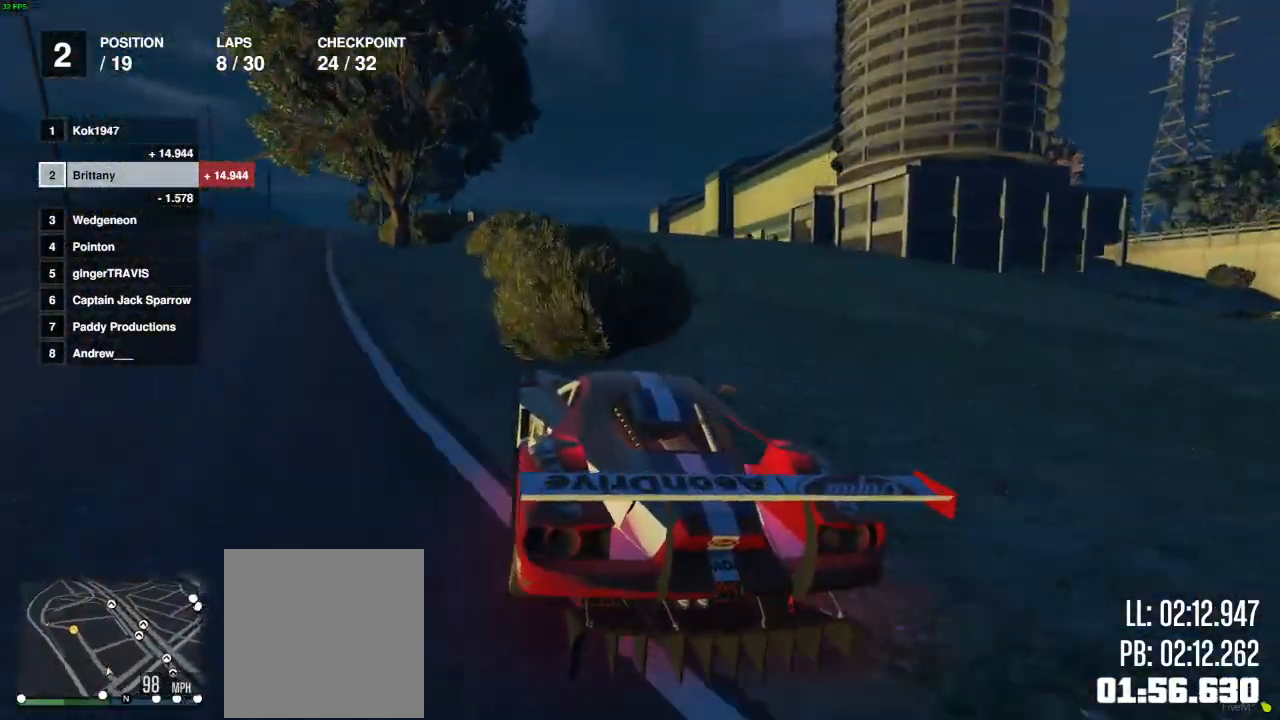
{"buttons": ["R2"], "left_stick": "center", "right_stick": "center", "events": [[83, "left_stick", "left"], [217, "left_stick", "center"], [300, "left_stick", "left"], [450, "left_stick", "center"]]}
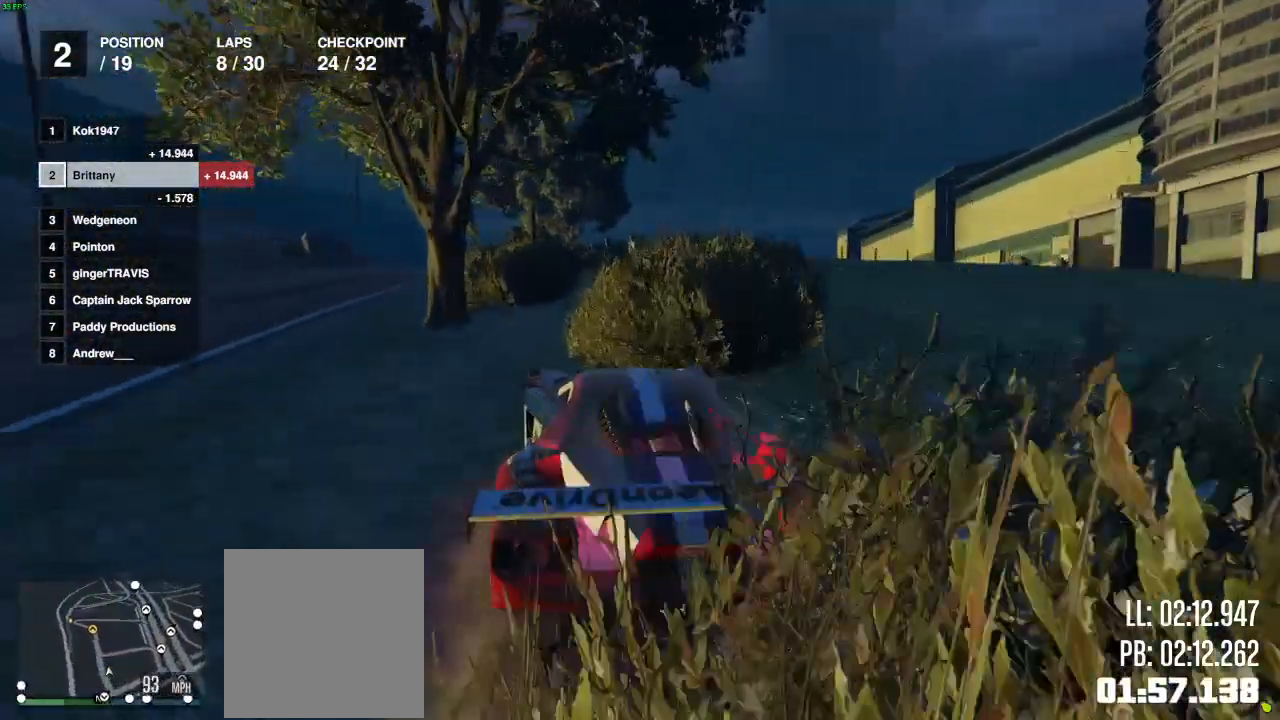
{"buttons": ["R2"], "left_stick": "center", "right_stick": "center", "events": [[67, "left_stick", "left"], [183, "left_stick", "center"]]}
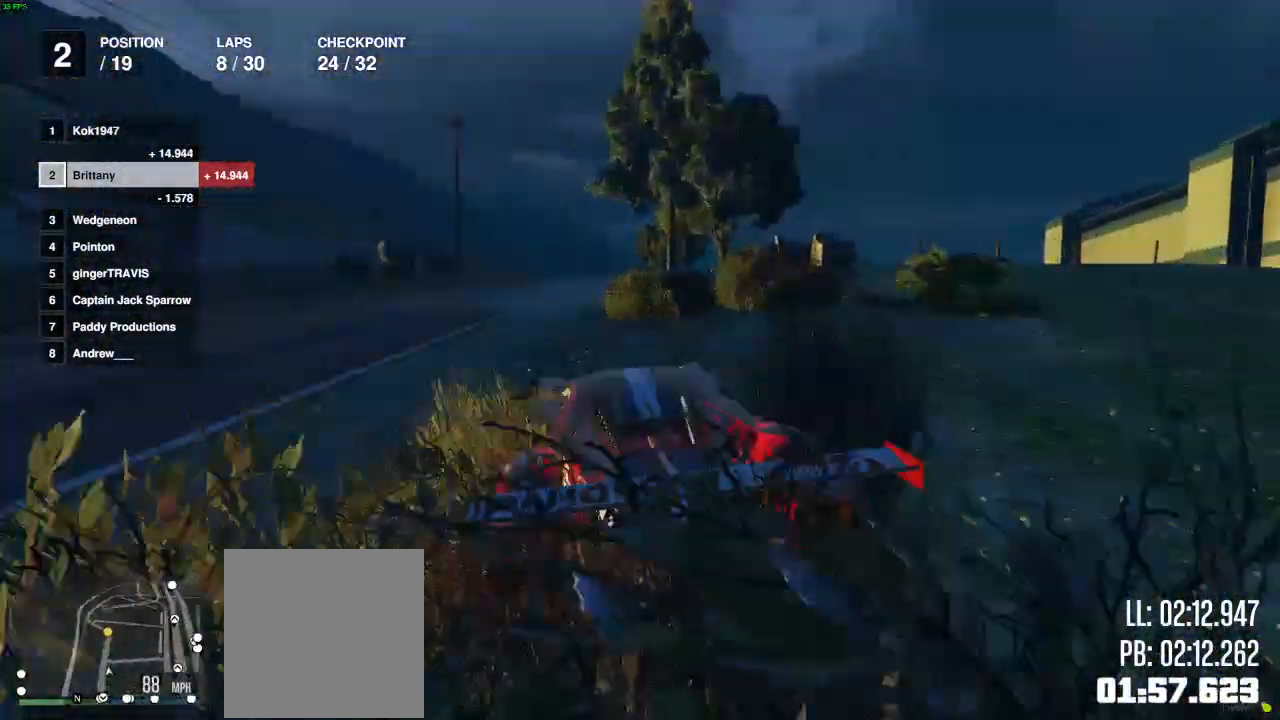
{"buttons": ["R2"], "left_stick": "center", "right_stick": "center", "events": [[283, "left_stick", "right"], [383, "left_stick", "center"]]}
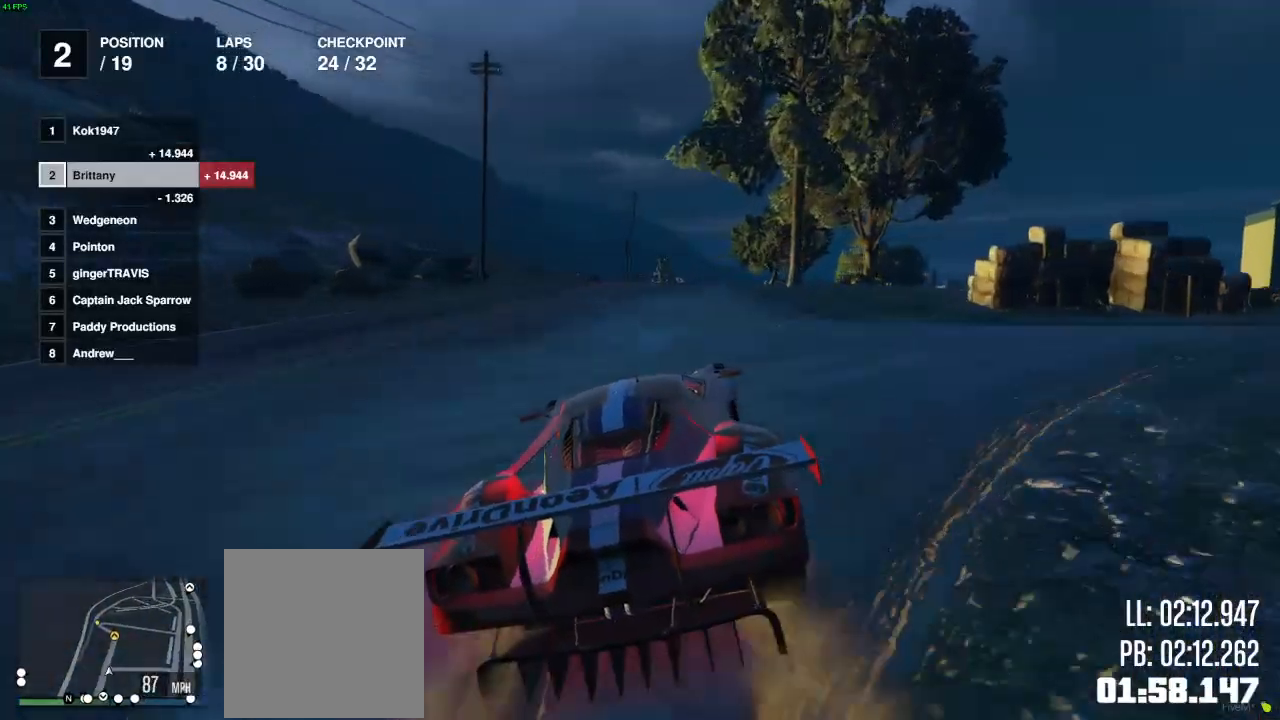
{"buttons": ["R2"], "left_stick": "center", "right_stick": "center", "events": [[150, "left_stick", "right"], [333, "left_stick", "center"]]}
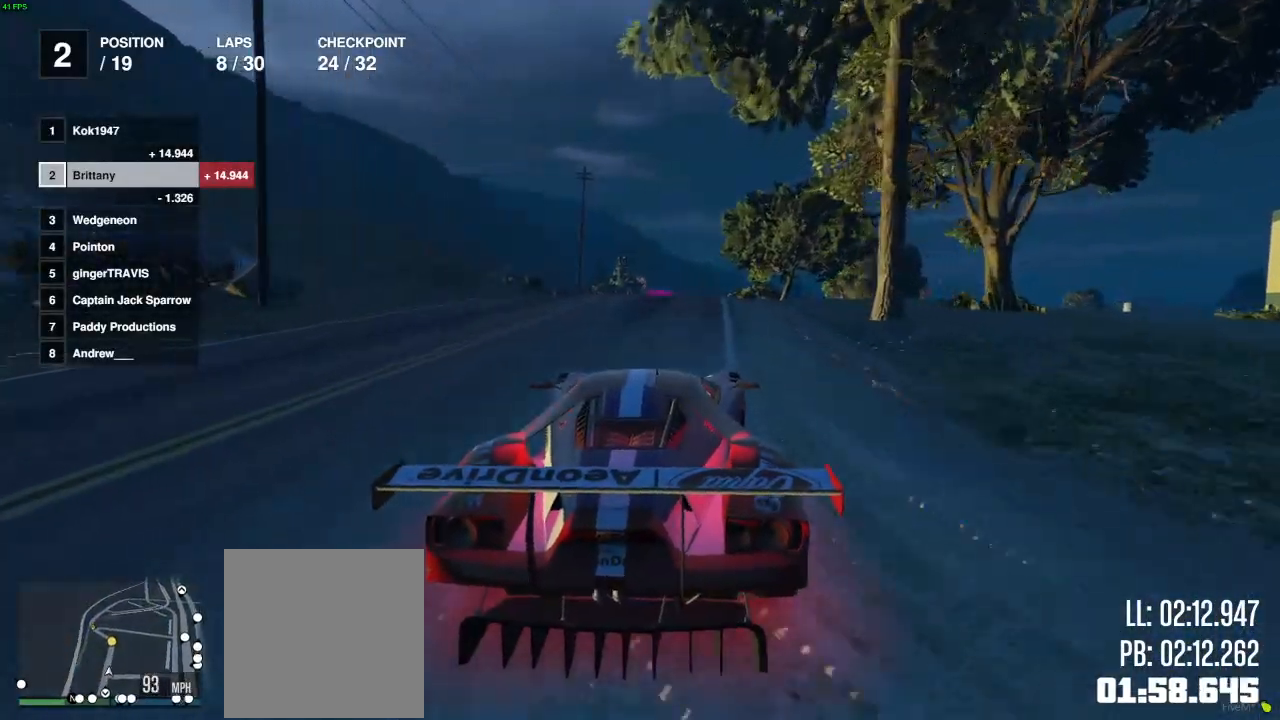
{"buttons": ["R2"], "left_stick": "center", "right_stick": "center", "events": [[33, "left_stick", "right"], [133, "left_stick", "center"], [183, "left_stick", "left"], [283, "left_stick", "center"]]}
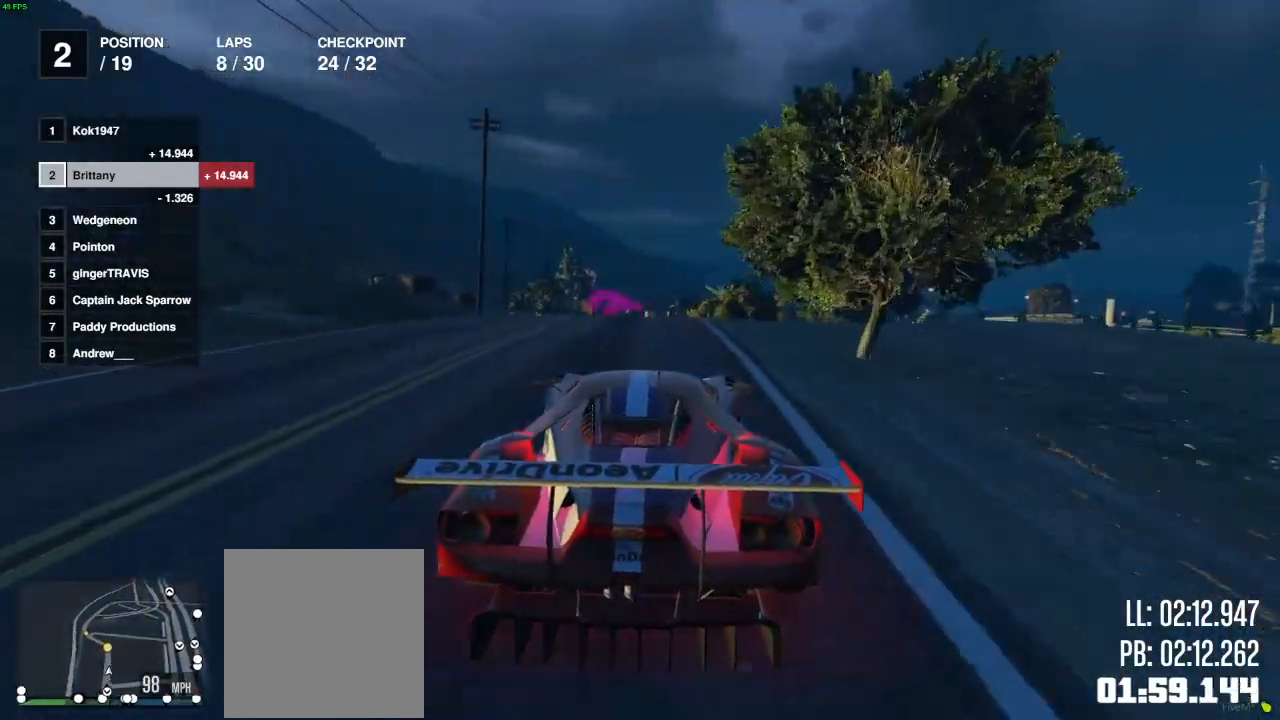
{"buttons": ["R2"], "left_stick": "left", "right_stick": "center", "events": [[100, "left_stick", "left"], [217, "left_stick", "center"], [500, "left_stick", "left"]]}
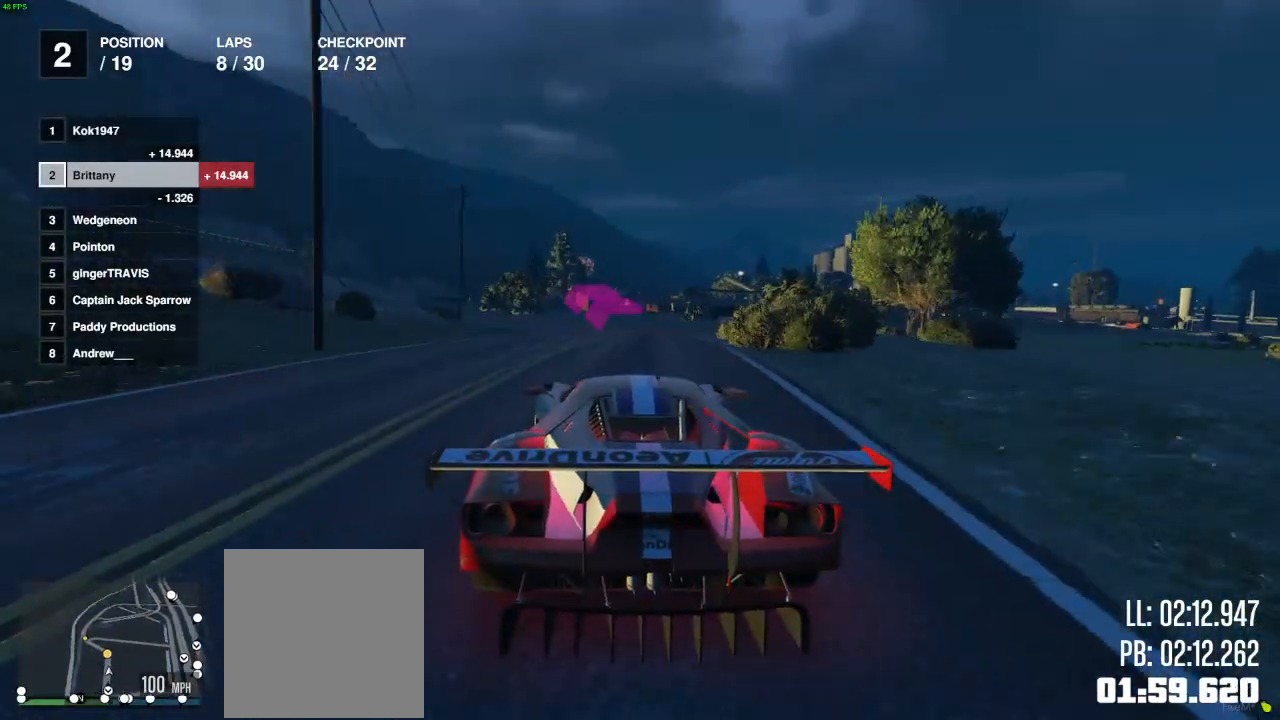
{"buttons": ["R2"], "left_stick": "center", "right_stick": "center", "events": [[67, "left_stick", "center"], [283, "left_stick", "left"], [383, "left_stick", "center"]]}
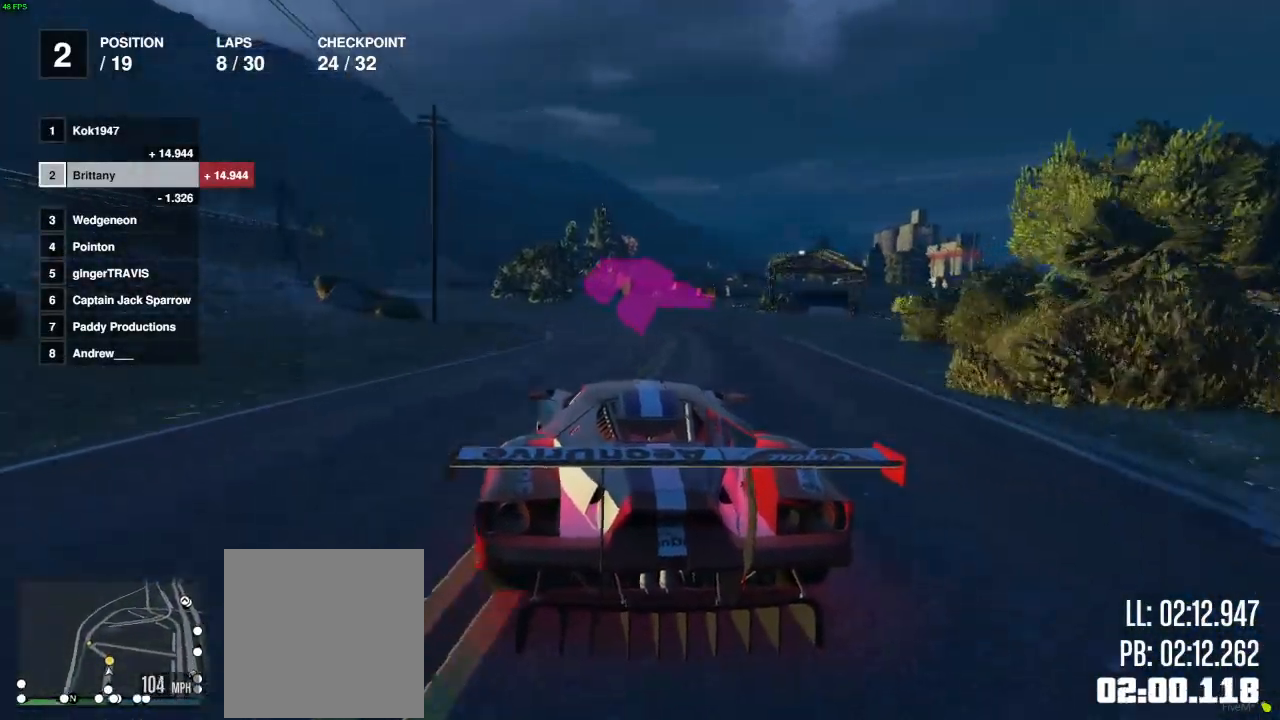
{"buttons": ["R2"], "left_stick": "center", "right_stick": "center", "events": [[17, "left_stick", "left"], [217, "left_stick", "center"], [317, "left_stick", "left"], [467, "left_stick", "center"]]}
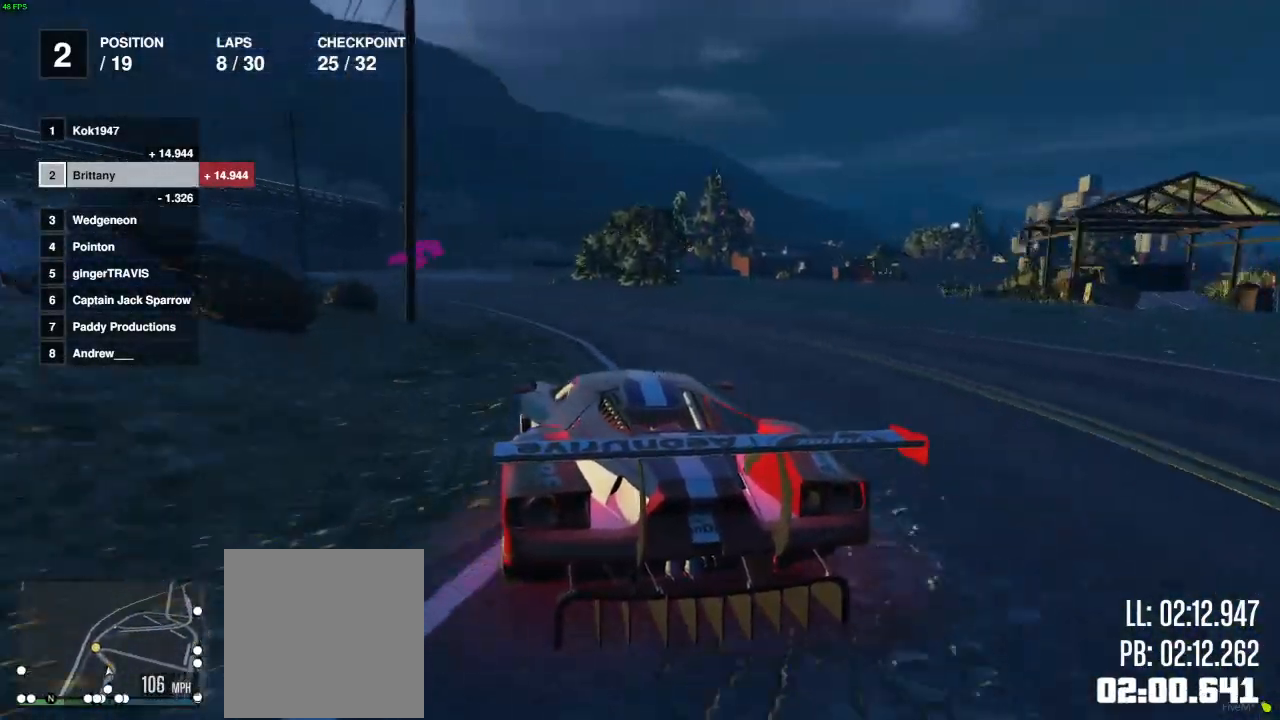
{"buttons": ["R2"], "left_stick": "center", "right_stick": "center", "events": [[100, "left_stick", "left"], [200, "left_stick", "center"]]}
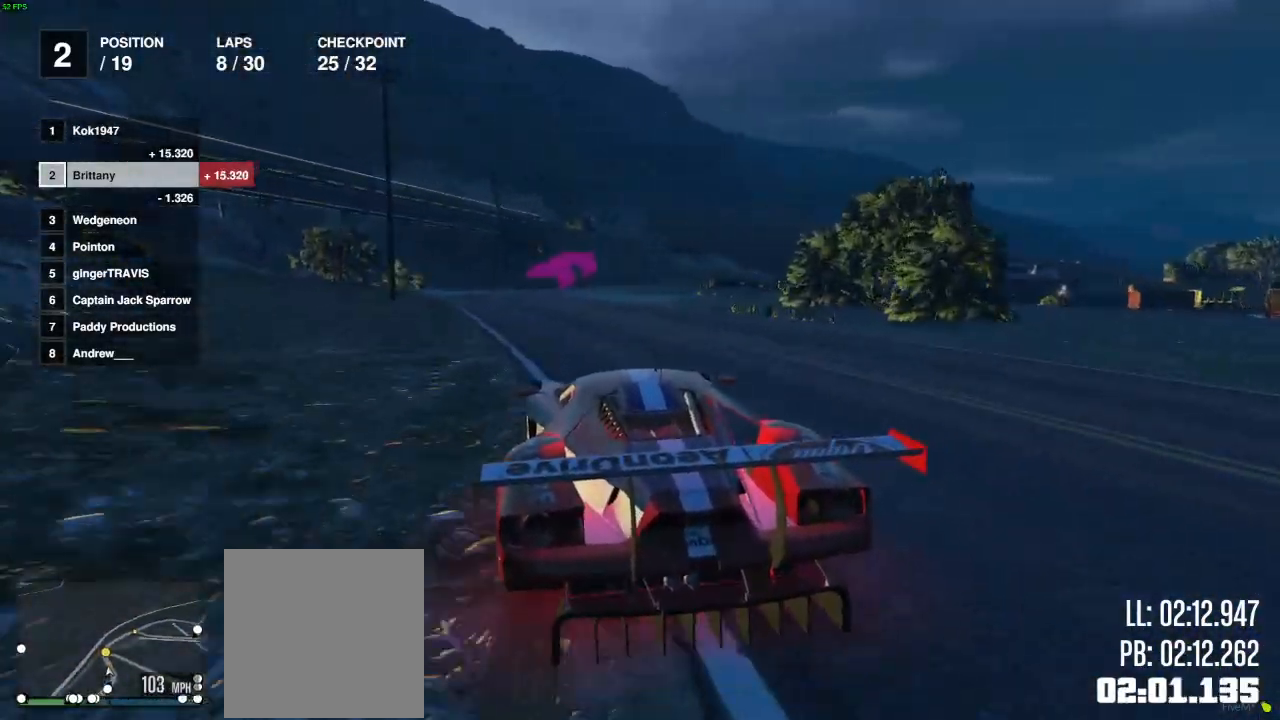
{"buttons": ["R2"], "left_stick": "center", "right_stick": "center", "events": [[367, "left_stick", "right"], [467, "left_stick", "center"]]}
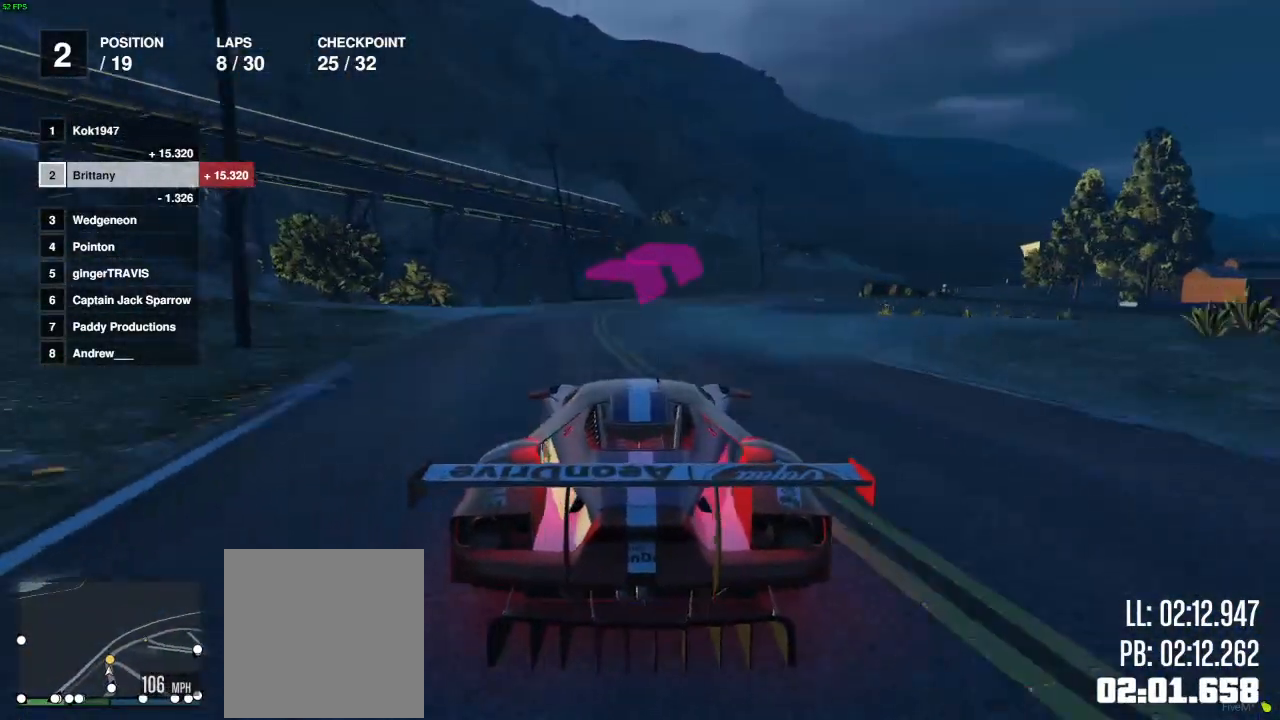
{"buttons": ["R2"], "left_stick": "center", "right_stick": "center", "events": [[100, "left_stick", "right"], [233, "left_stick", "center"]]}
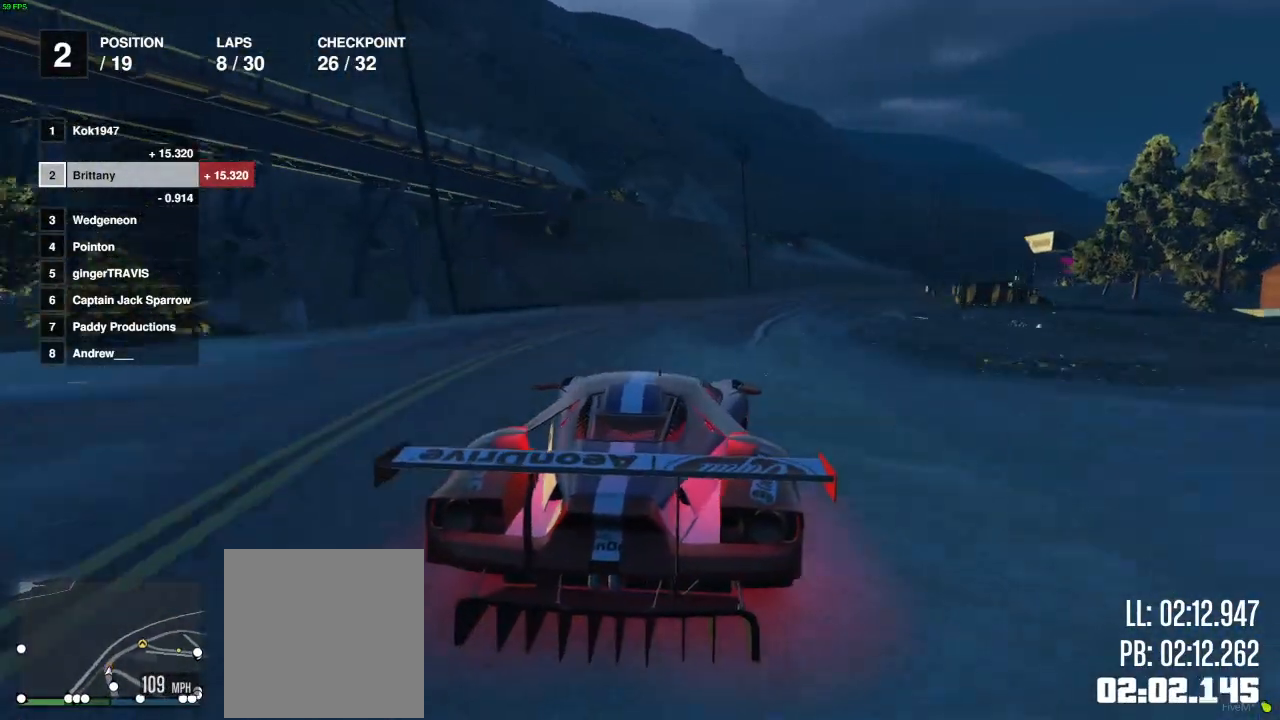
{"buttons": ["R2"], "left_stick": "right", "right_stick": "center", "events": [[33, "left_stick", "right"], [117, "left_stick", "center"], [250, "left_stick", "right"], [400, "left_stick", "center"], [467, "left_stick", "right"]]}
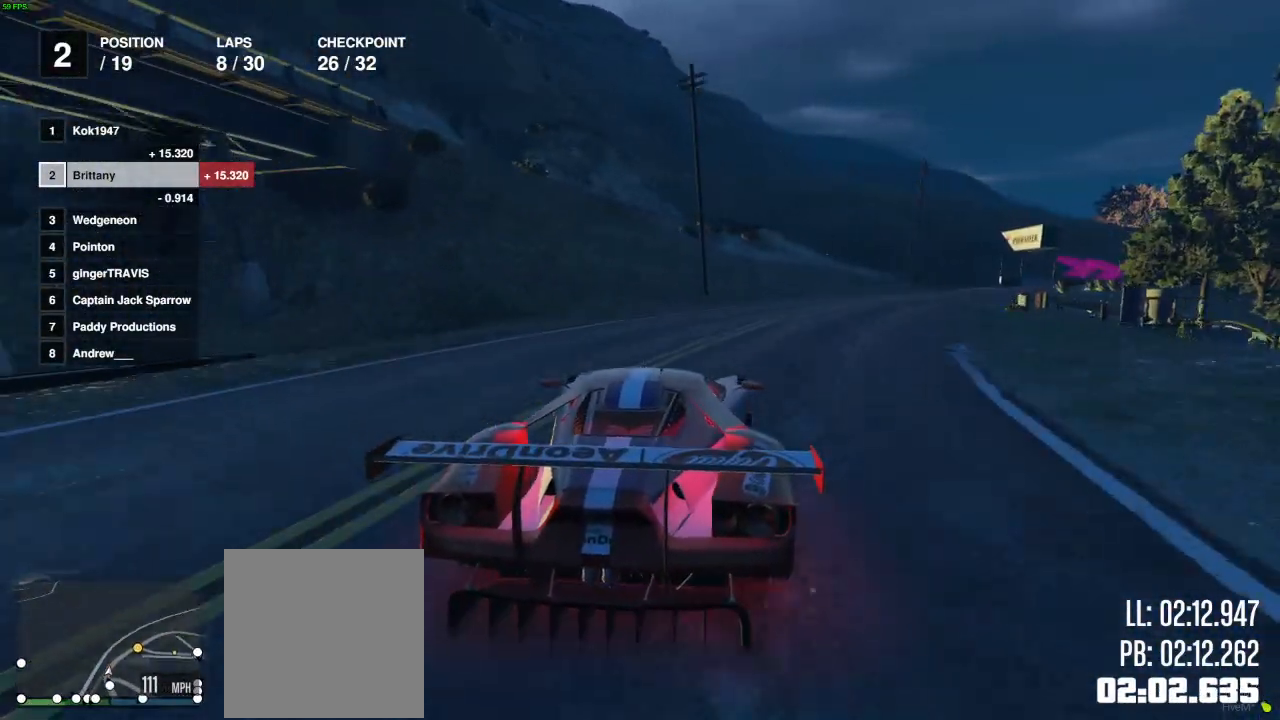
{"buttons": ["R2"], "left_stick": "right", "right_stick": "center", "events": [[117, "left_stick", "center"], [217, "left_stick", "right"], [383, "left_stick", "center"], [450, "left_stick", "right"]]}
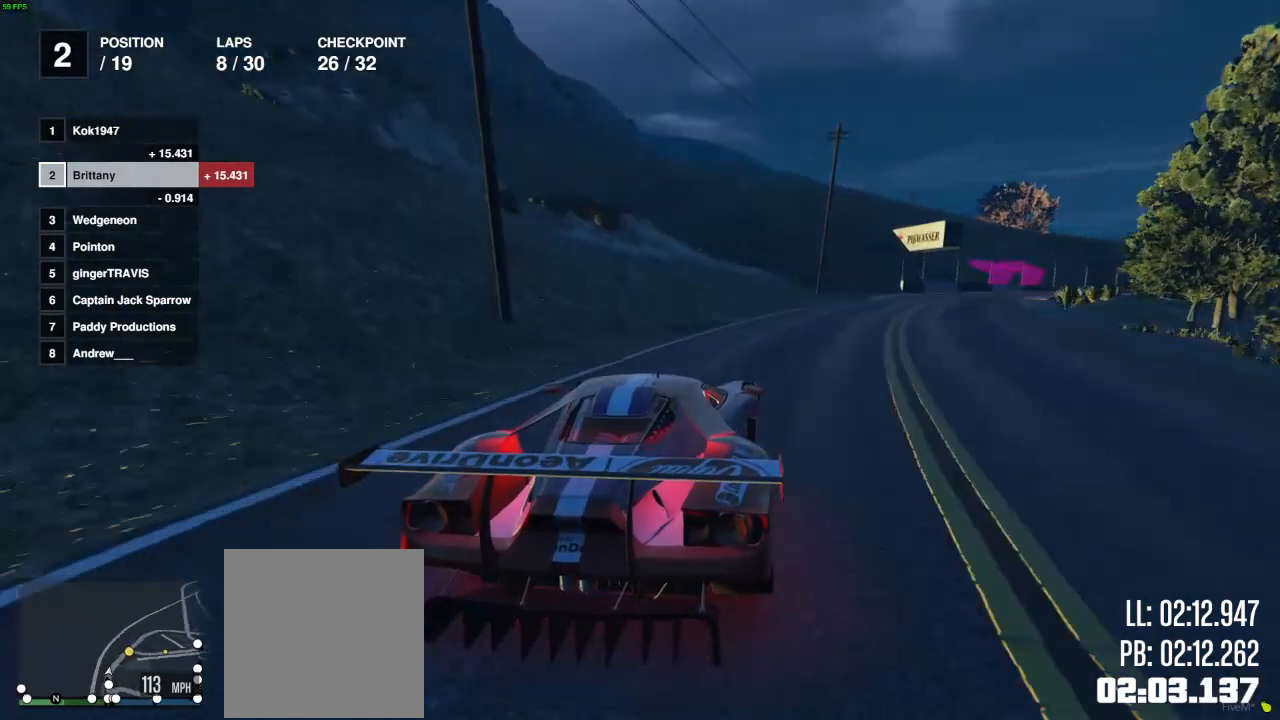
{"buttons": ["R2"], "left_stick": "center", "right_stick": "center", "events": [[467, "left_stick", "center"]]}